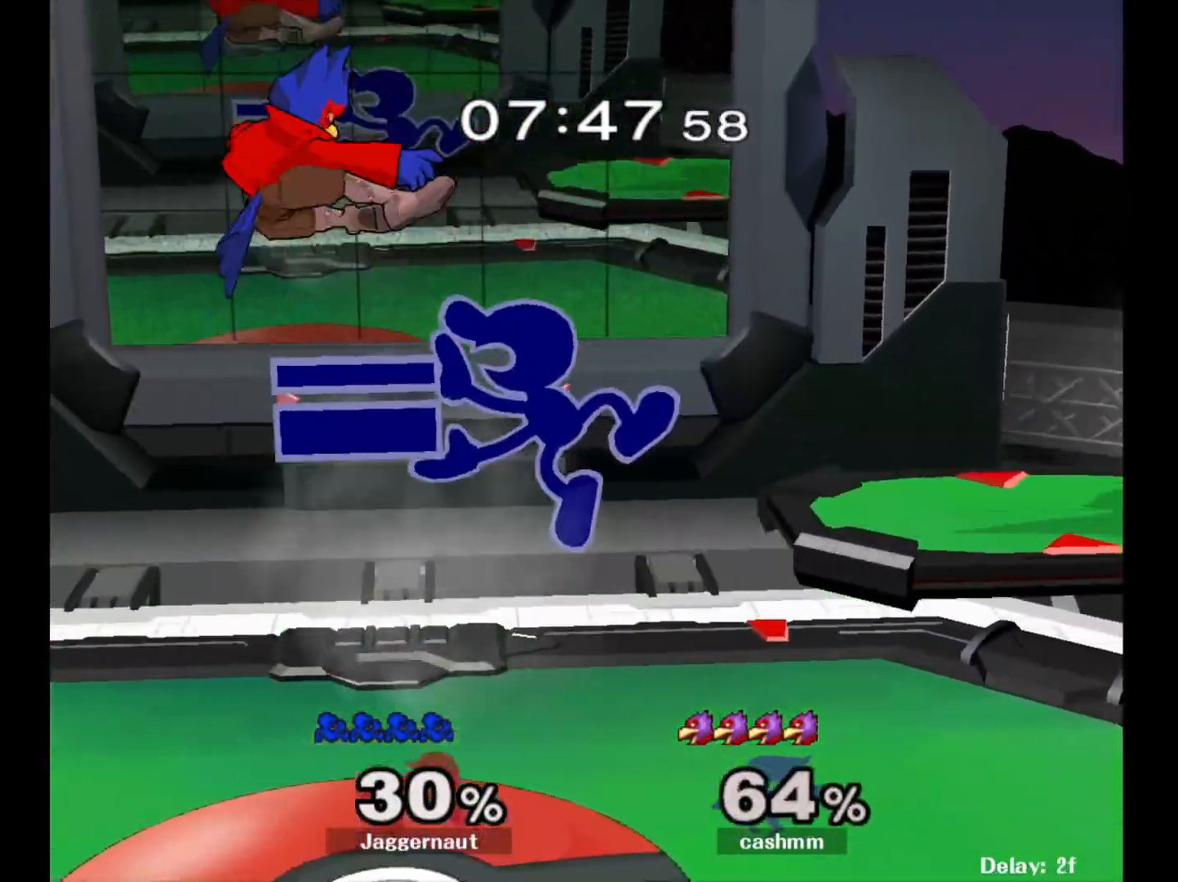
Gameplay with a controller (Nintendo layout); each line is a JSON object with the inputs held at the frame after it. "events" lists button and stick changes between this image and that frame as [ms after this image, input, new state], when the widget could be followed in between. Not read: L3 R3.
{"buttons": [], "left_stick": "left", "right_stick": "center", "events": [[50, "left_stick", "left"]]}
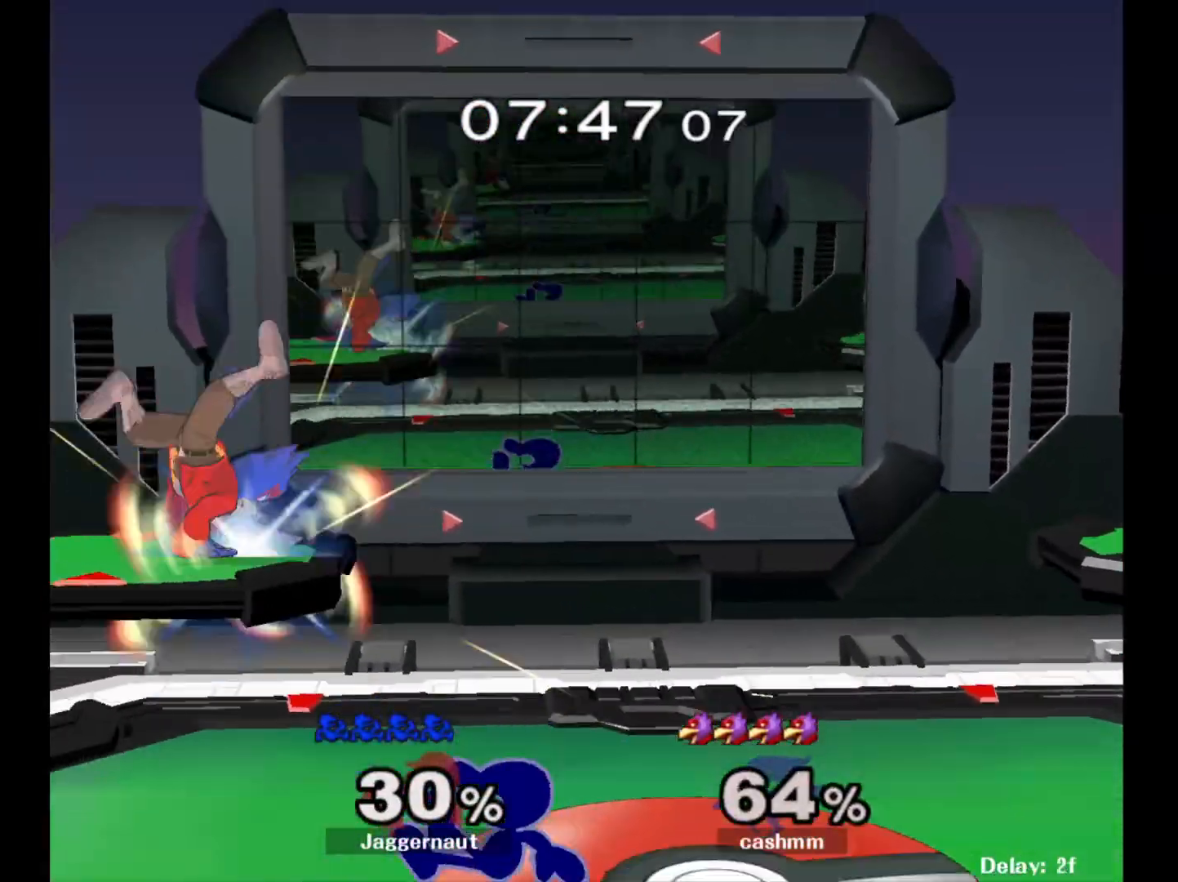
{"buttons": [], "left_stick": "right", "right_stick": "center", "events": [[117, "left_stick", "center"], [167, "Y", "down"], [250, "A", "down"], [300, "Y", "up"], [367, "A", "up"], [367, "left_stick", "right"]]}
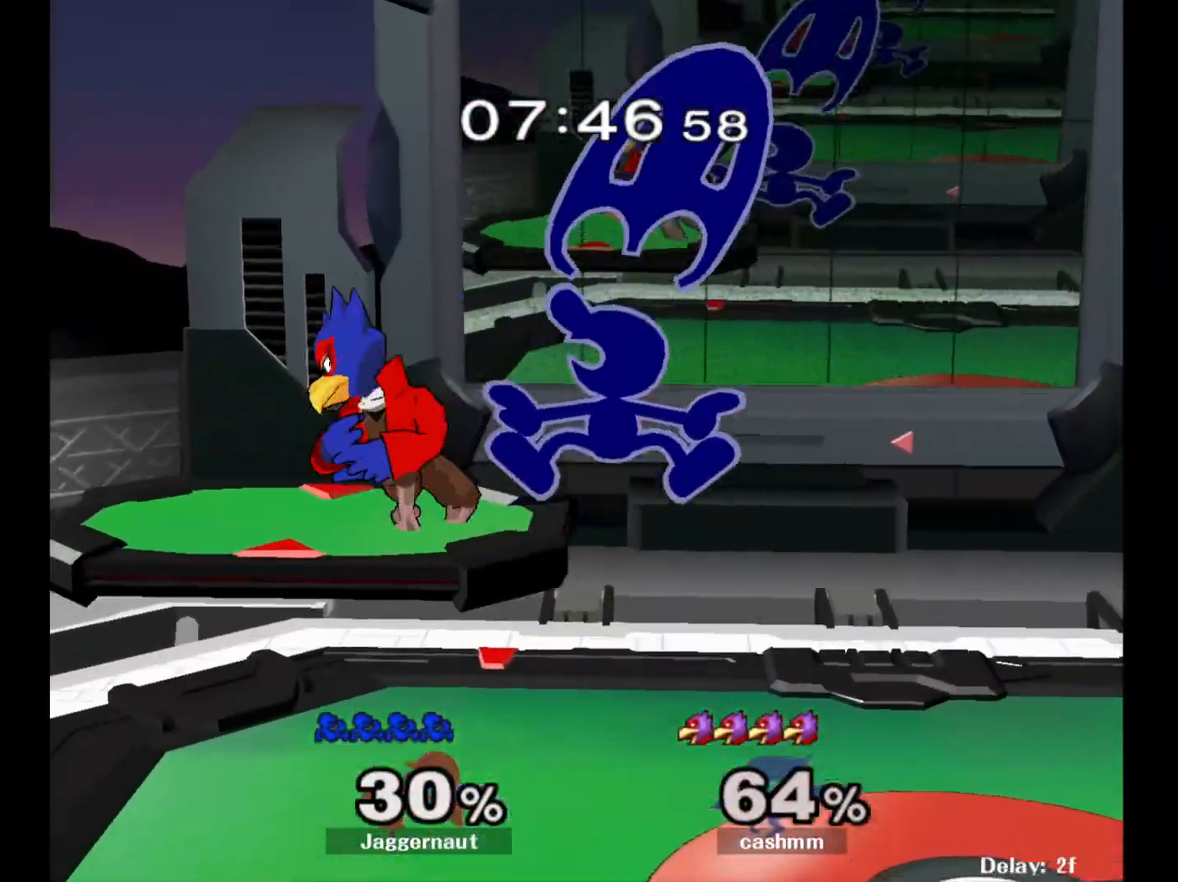
{"buttons": [], "left_stick": "down", "right_stick": "center", "events": [[117, "left_stick", "up-left"], [317, "left_stick", "down-left"], [367, "left_stick", "down"]]}
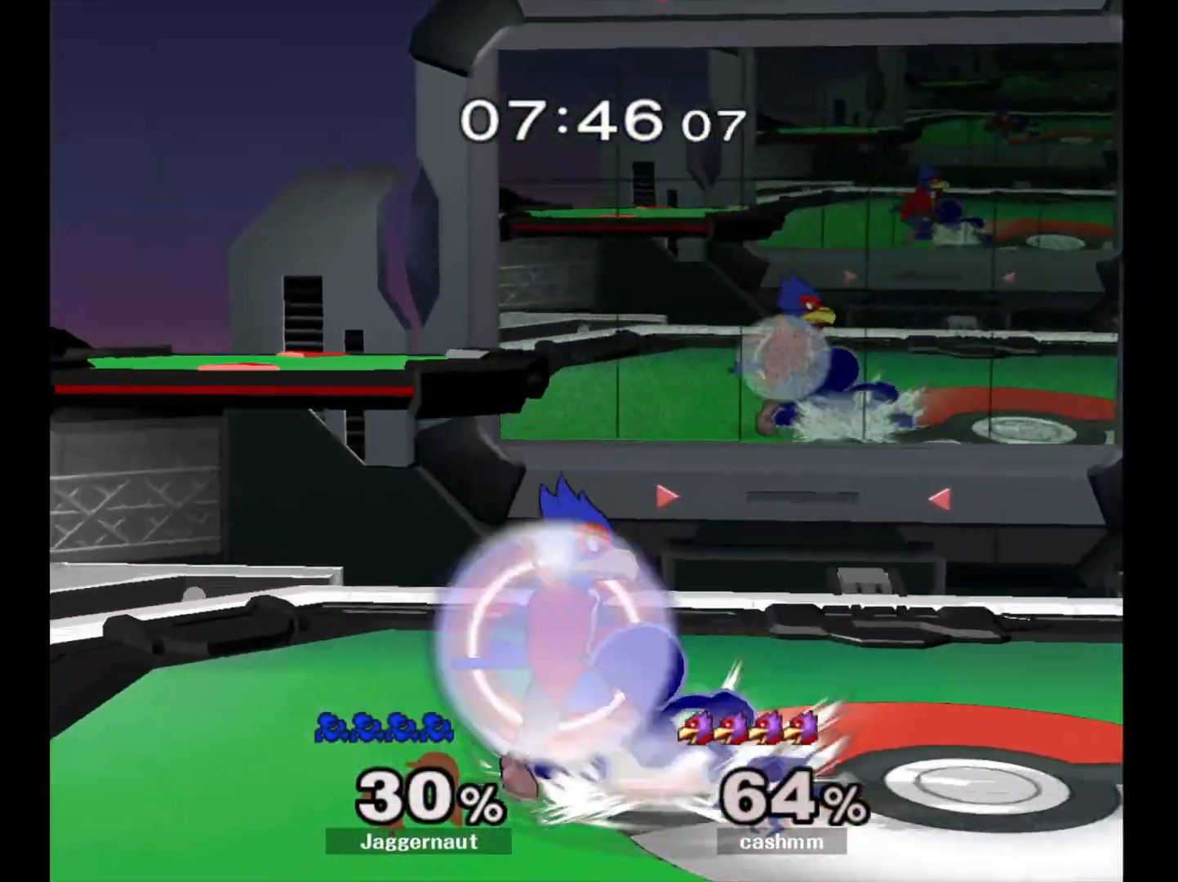
{"buttons": [], "left_stick": "down", "right_stick": "center", "events": [[150, "A", "down"], [200, "A", "up"]]}
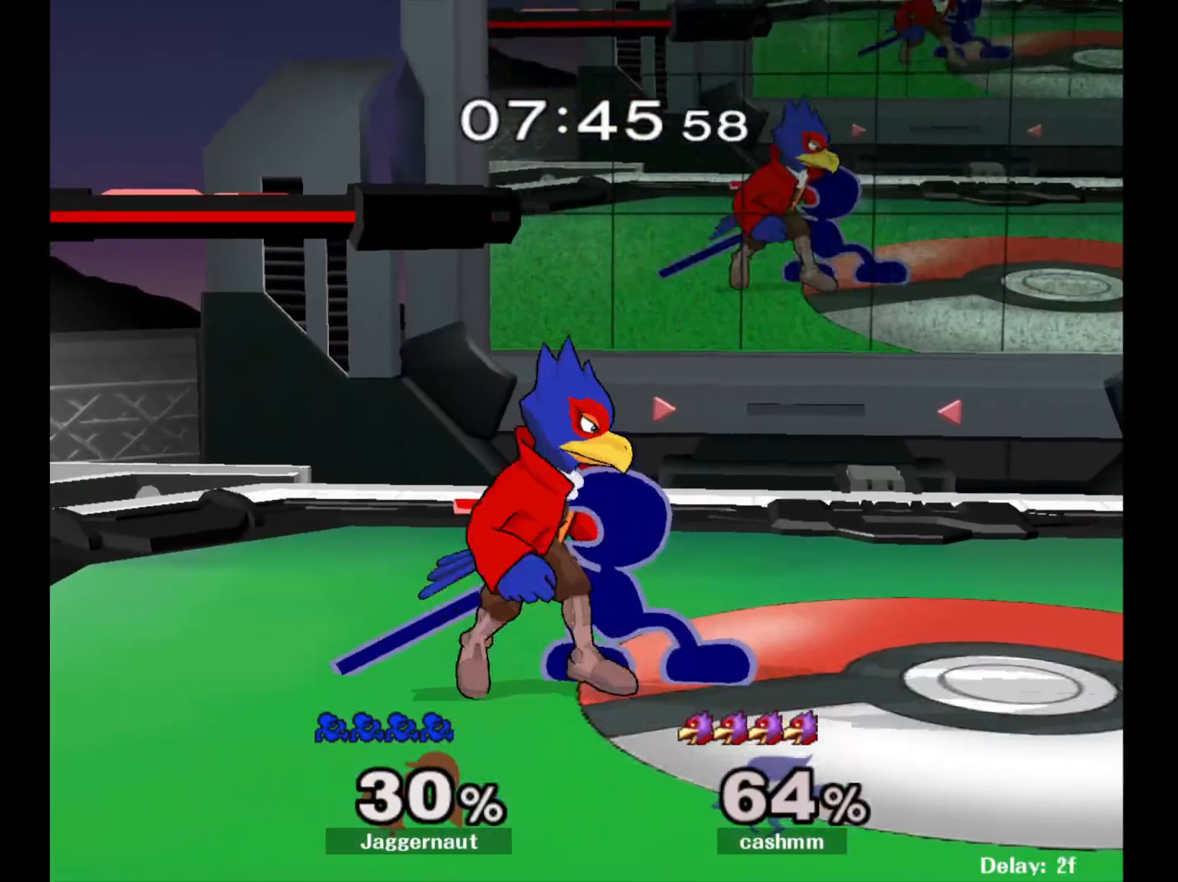
{"buttons": [], "left_stick": "center", "right_stick": "center", "events": [[33, "left_stick", "center"], [117, "A", "down"], [250, "A", "up"]]}
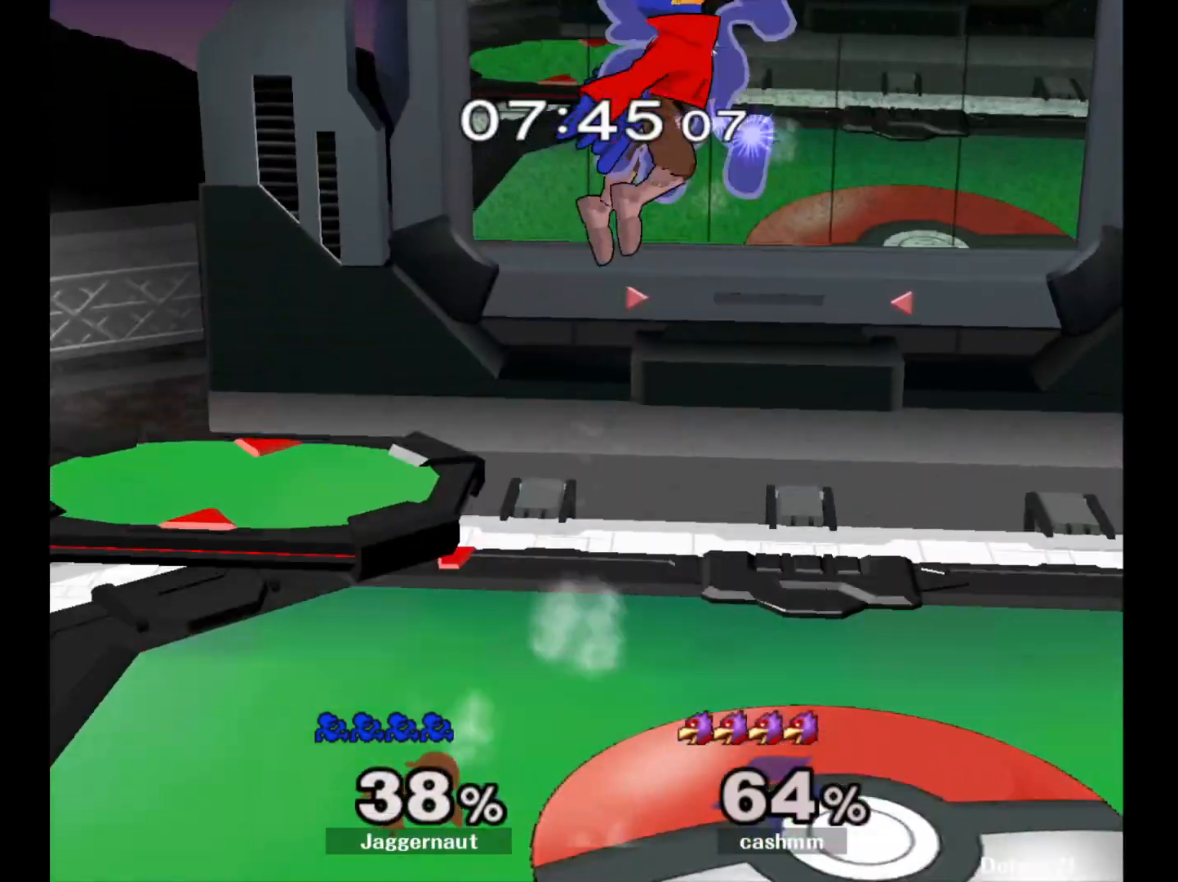
{"buttons": [], "left_stick": "right", "right_stick": "center", "events": [[100, "left_stick", "right"]]}
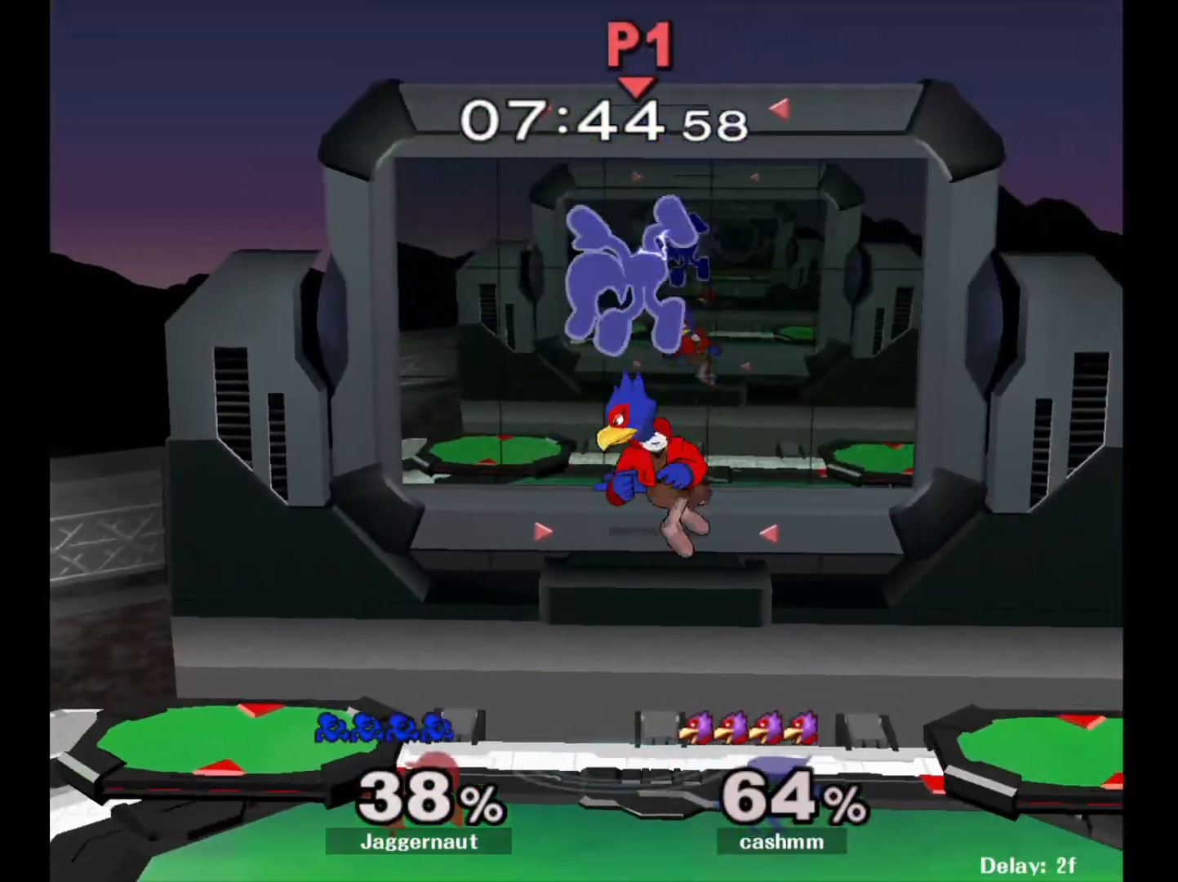
{"buttons": [], "left_stick": "center", "right_stick": "center", "events": [[200, "left_stick", "center"]]}
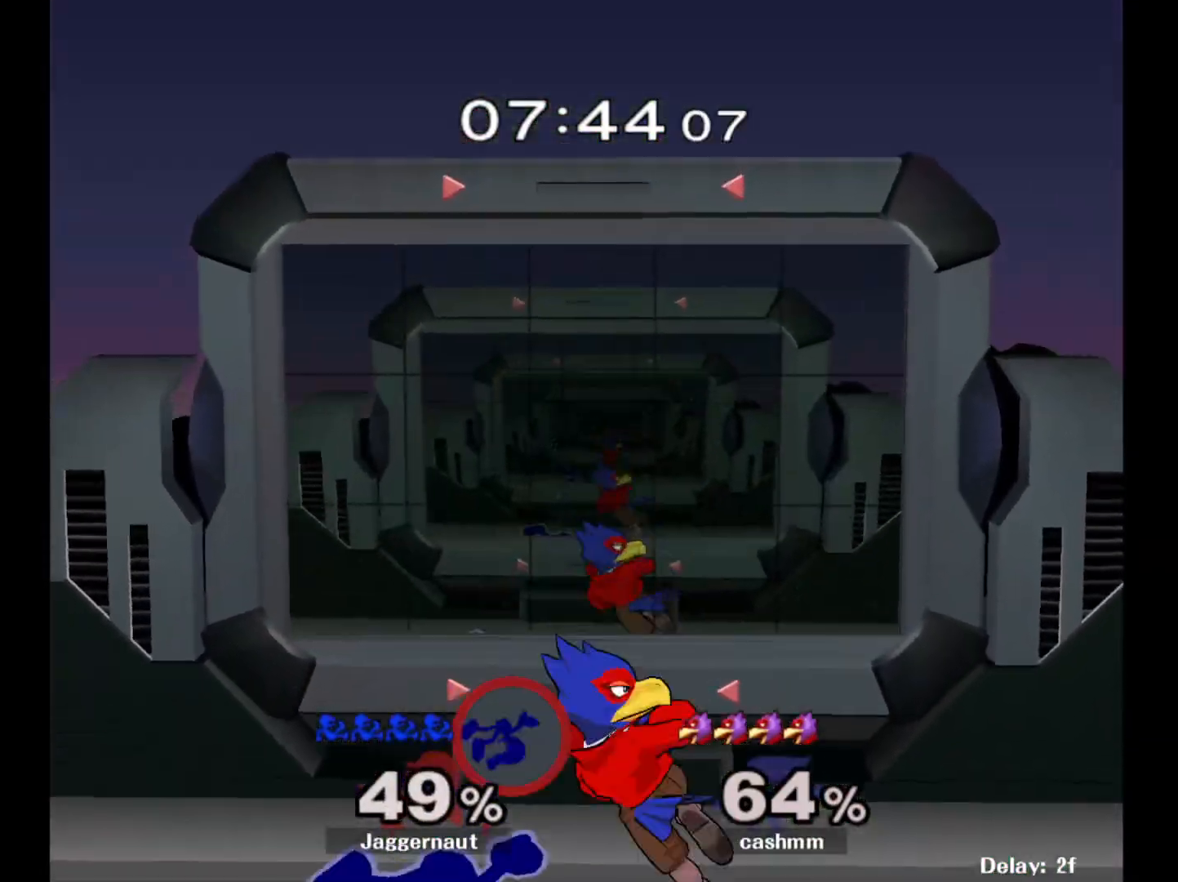
{"buttons": [], "left_stick": "left", "right_stick": "center", "events": [[133, "Y", "down"], [200, "Y", "up"], [217, "left_stick", "up"], [250, "Y", "down"], [317, "left_stick", "left"], [383, "Y", "up"]]}
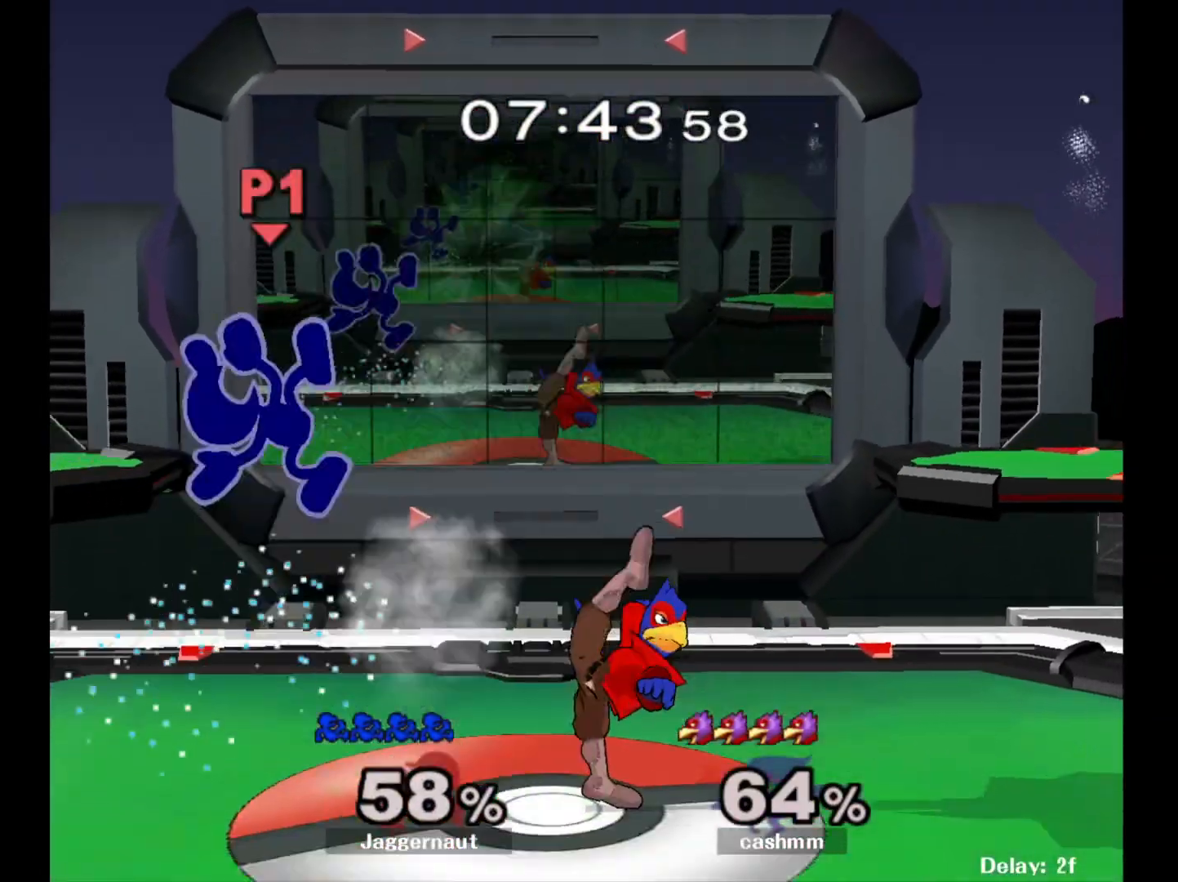
{"buttons": [], "left_stick": "left", "right_stick": "center", "events": []}
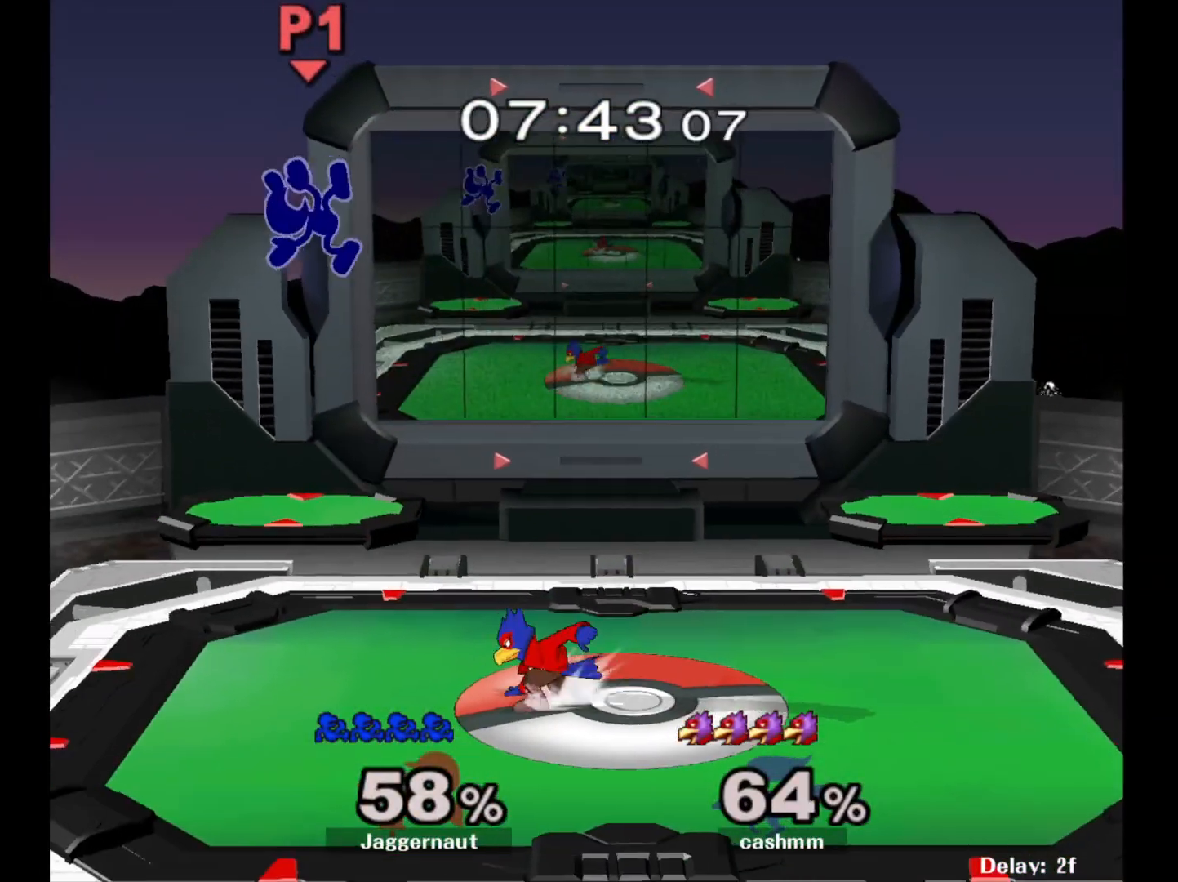
{"buttons": [], "left_stick": "left", "right_stick": "center", "events": [[333, "right_stick", "right"], [467, "right_stick", "center"]]}
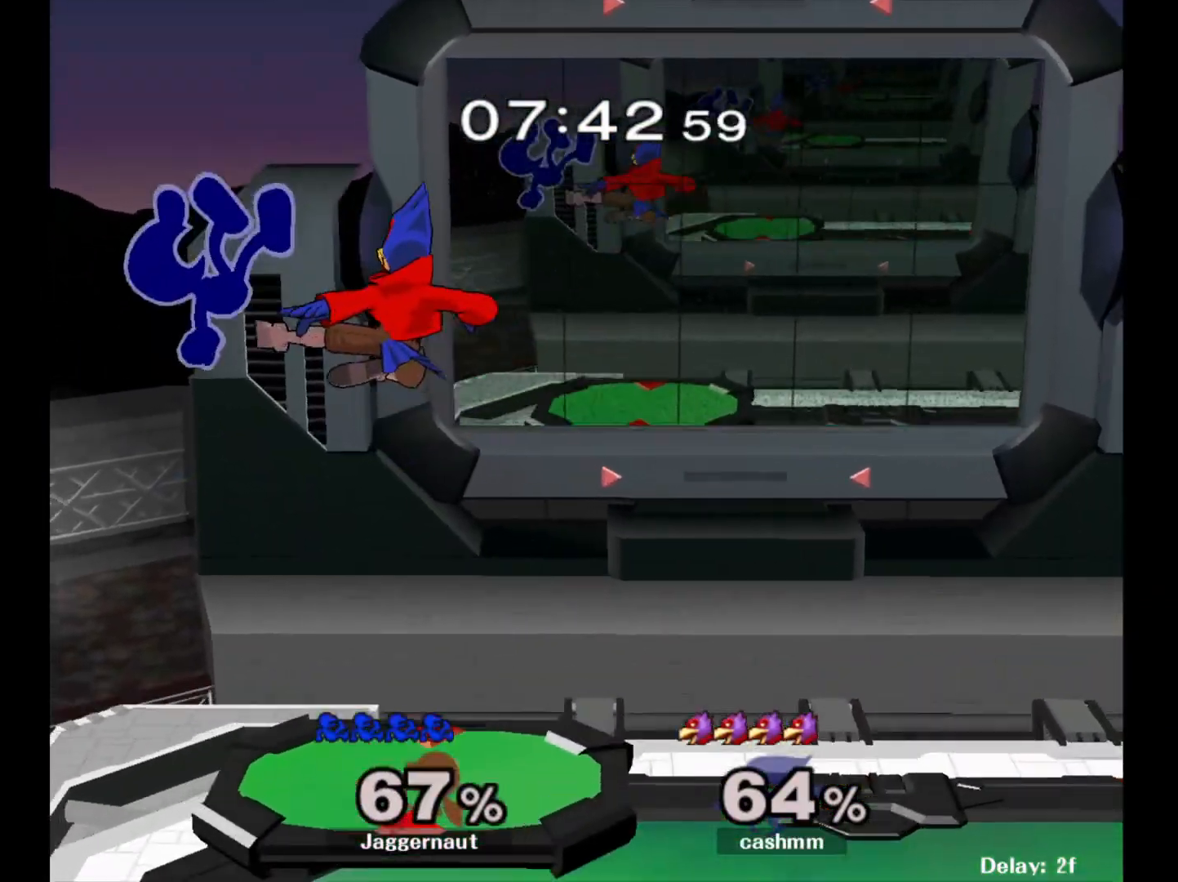
{"buttons": [], "left_stick": "left", "right_stick": "center", "events": [[83, "left_stick", "center"], [183, "left_stick", "up-left"], [283, "left_stick", "left"]]}
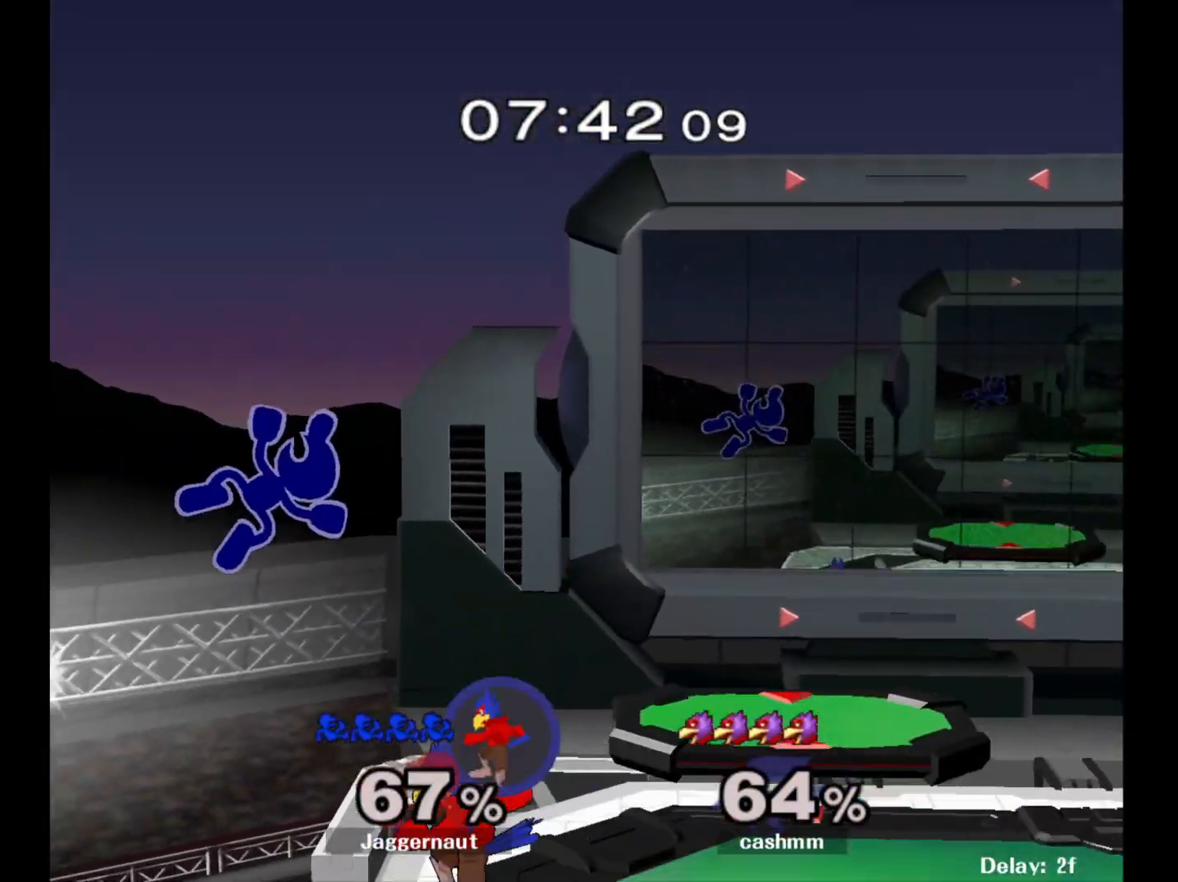
{"buttons": [], "left_stick": "up-right", "right_stick": "center", "events": [[367, "left_stick", "up-right"]]}
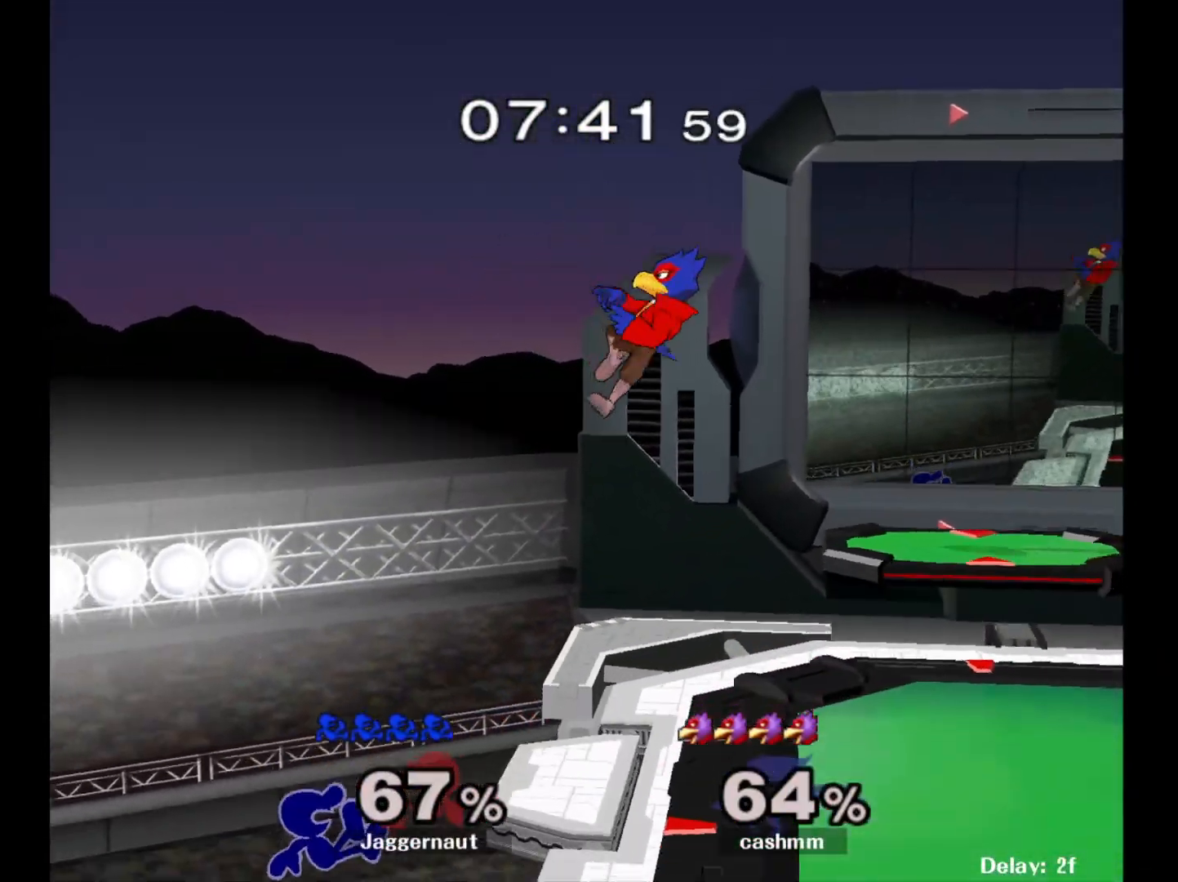
{"buttons": [], "left_stick": "up-right", "right_stick": "center", "events": [[33, "left_stick", "center"], [200, "left_stick", "up-left"], [267, "Y", "down"], [283, "left_stick", "center"], [333, "left_stick", "up-right"], [433, "Y", "up"]]}
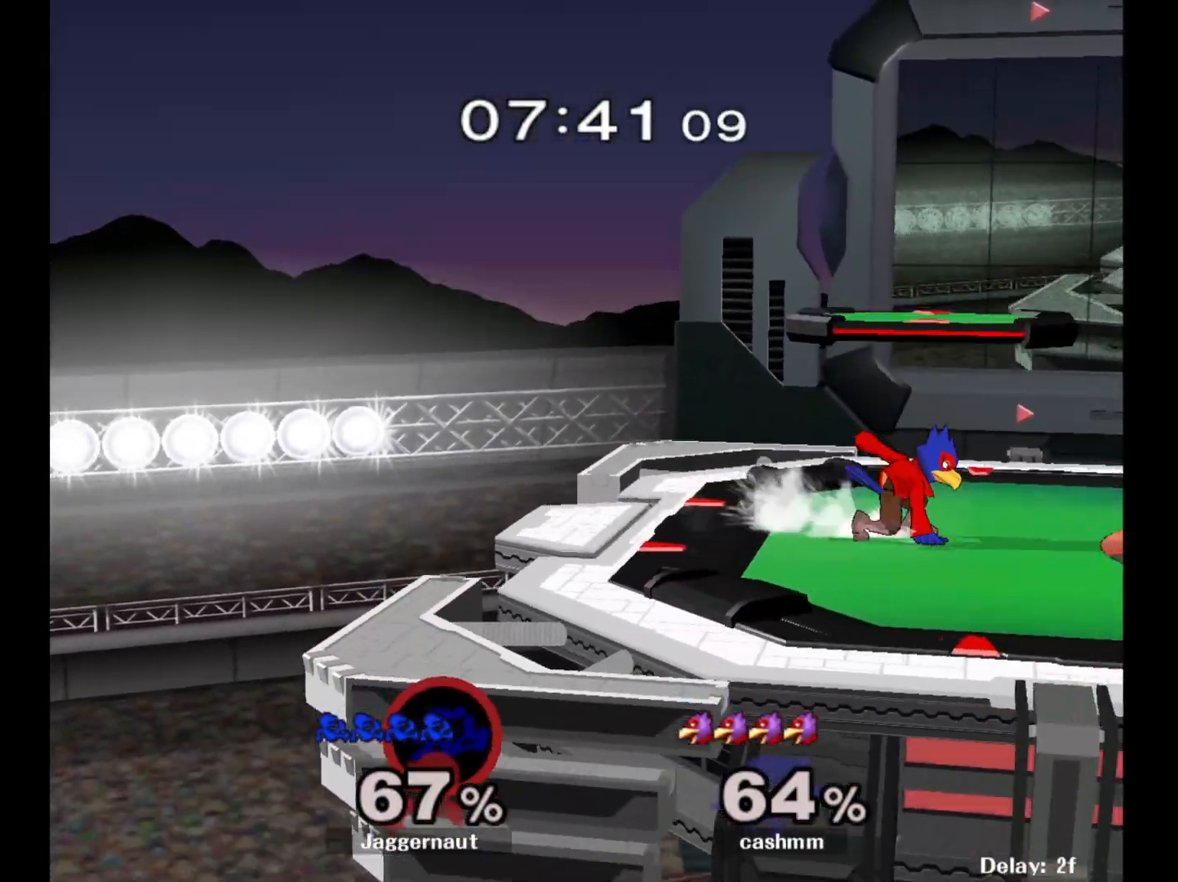
{"buttons": [], "left_stick": "up", "right_stick": "center", "events": [[117, "left_stick", "up"], [233, "B", "down"], [483, "B", "up"]]}
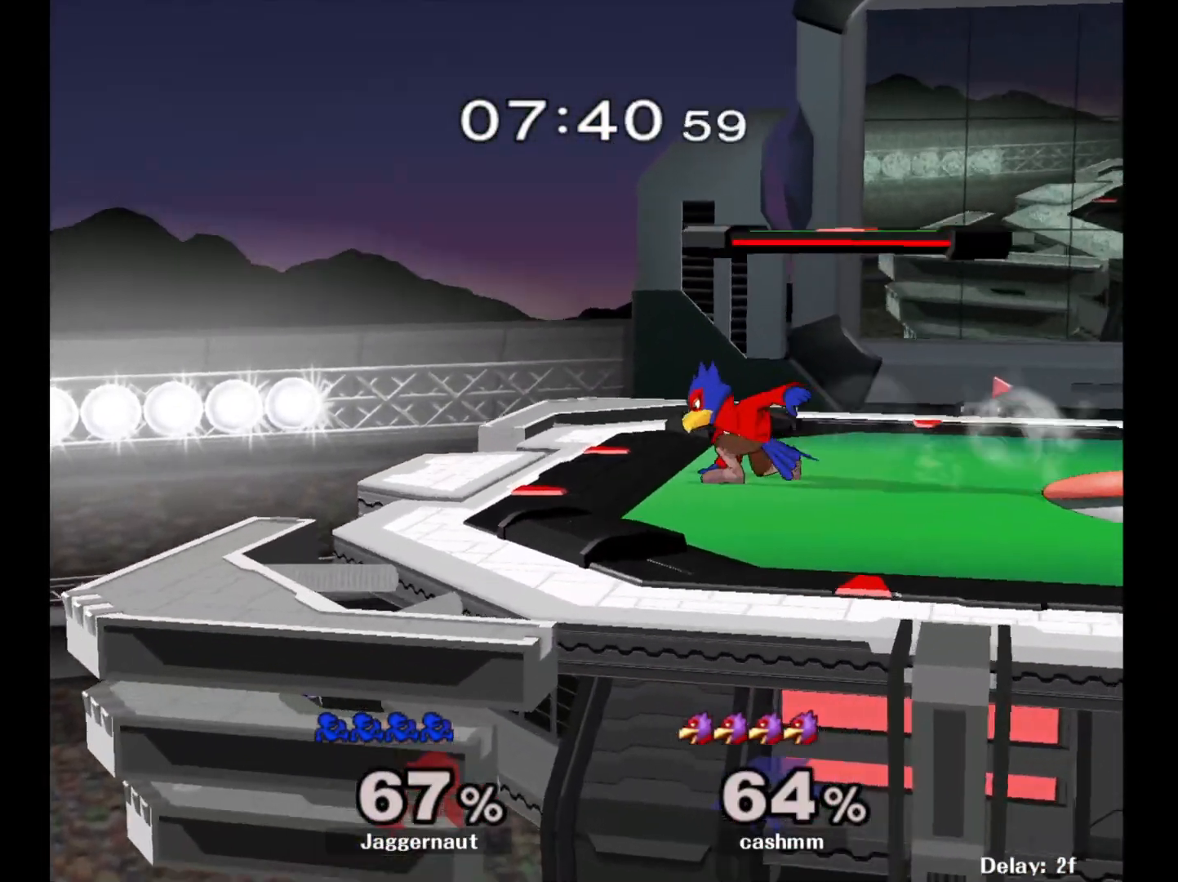
{"buttons": [], "left_stick": "left", "right_stick": "center", "events": [[200, "left_stick", "up-right"], [333, "left_stick", "center"], [500, "left_stick", "left"]]}
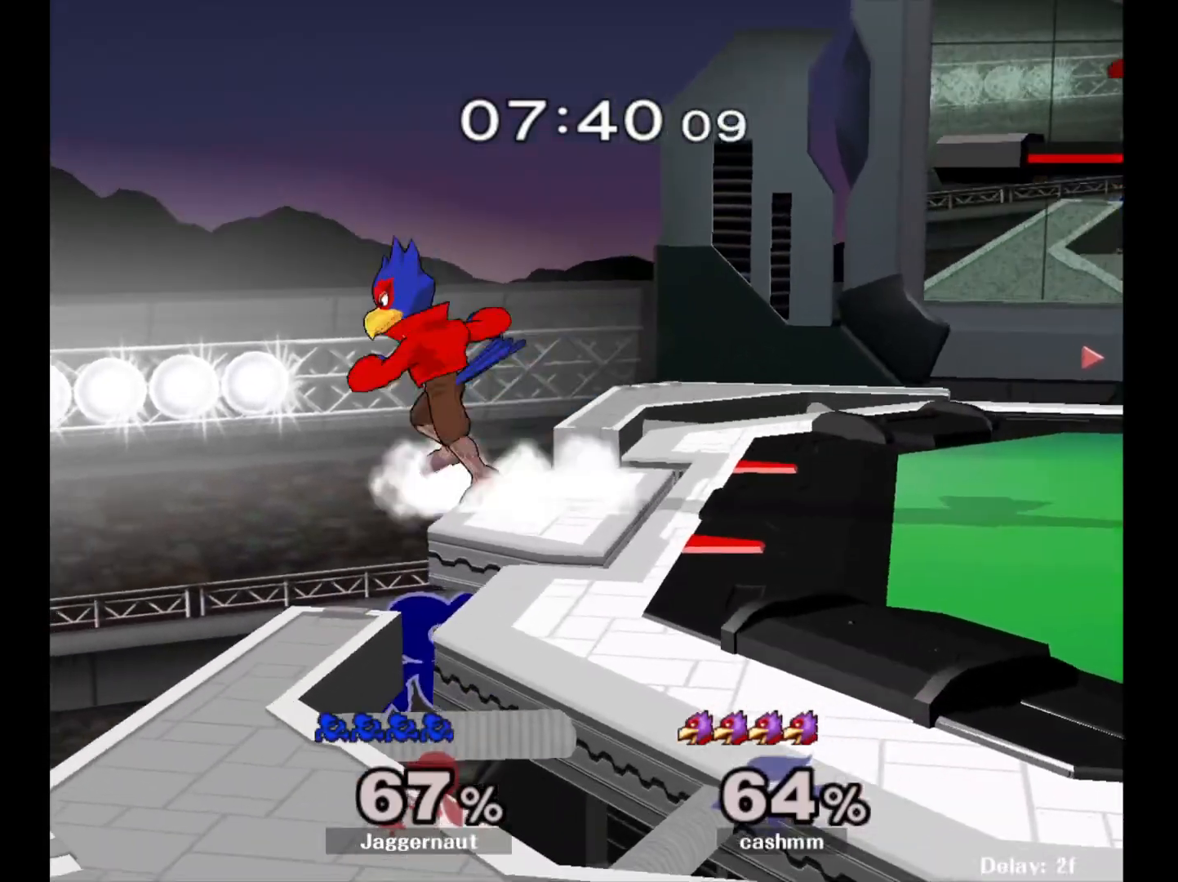
{"buttons": [], "left_stick": "right", "right_stick": "center", "events": [[67, "Y", "down"], [67, "left_stick", "right"], [167, "A", "down"], [200, "Y", "up"], [283, "A", "up"]]}
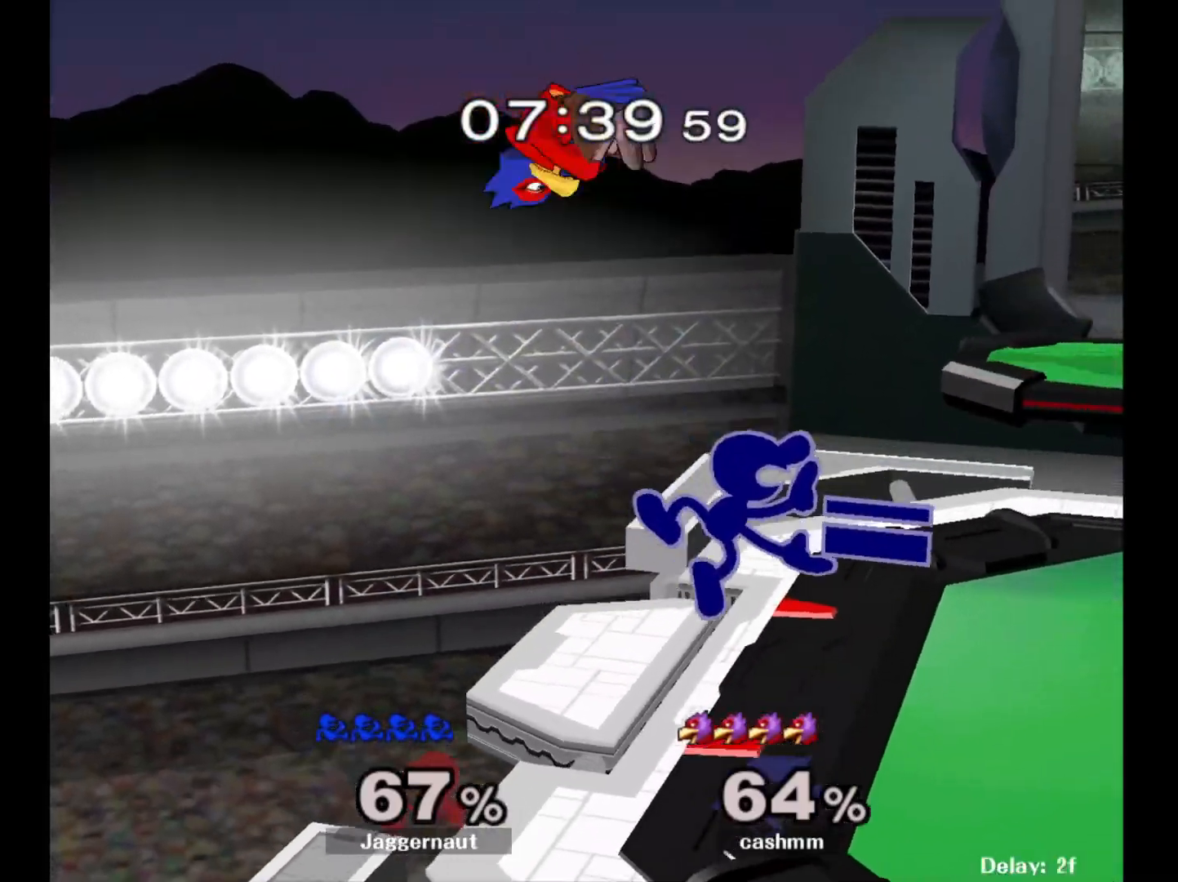
{"buttons": ["R1"], "left_stick": "right", "right_stick": "center", "events": [[50, "left_stick", "down"], [67, "R1", "down"], [317, "left_stick", "down-right"], [450, "left_stick", "right"]]}
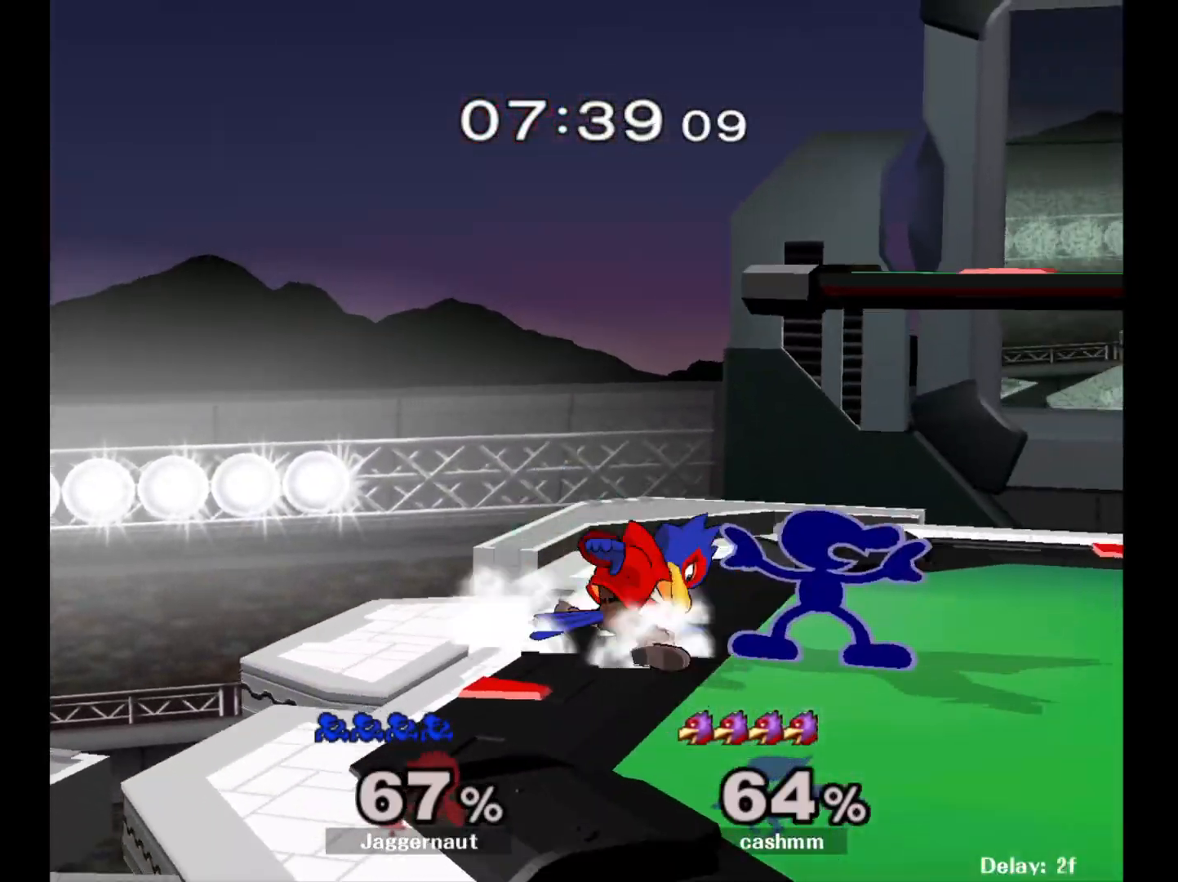
{"buttons": ["R1"], "left_stick": "center", "right_stick": "center", "events": [[233, "left_stick", "center"]]}
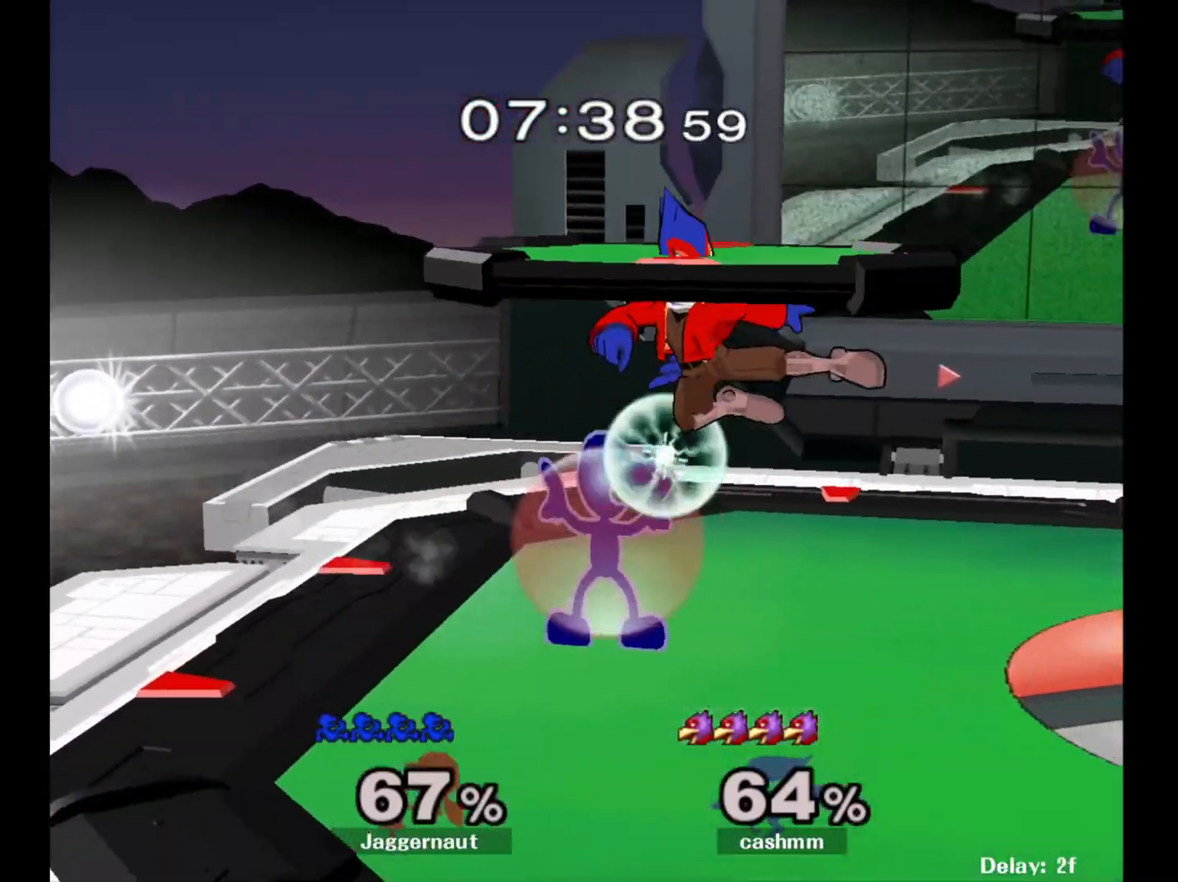
{"buttons": ["Y"], "left_stick": "down-right", "right_stick": "center", "events": [[217, "Y", "down"], [300, "left_stick", "right"], [383, "left_stick", "down-right"], [400, "R1", "up"]]}
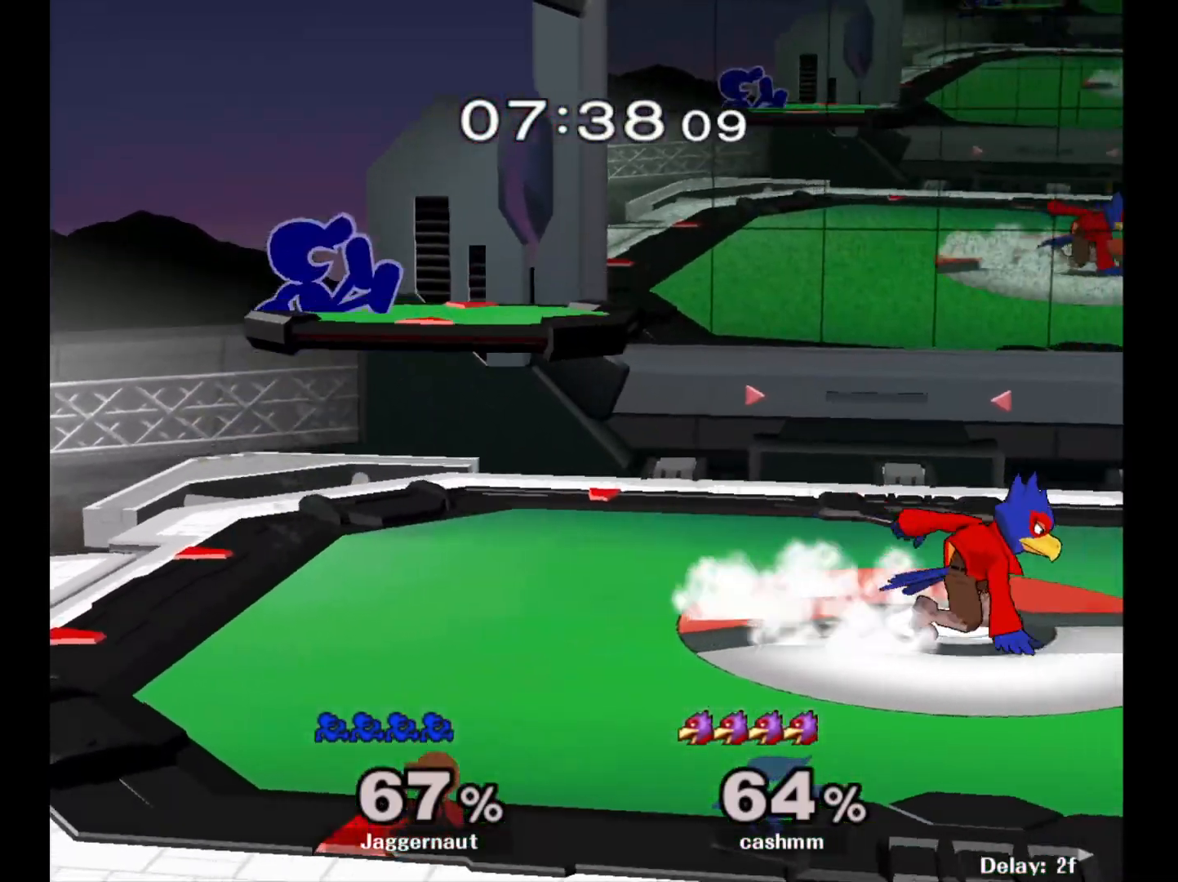
{"buttons": ["Y"], "left_stick": "down", "right_stick": "center", "events": [[50, "R1", "down"], [133, "Y", "up"], [133, "left_stick", "center"], [200, "R1", "up"], [200, "left_stick", "right"], [417, "left_stick", "down"], [467, "Y", "down"]]}
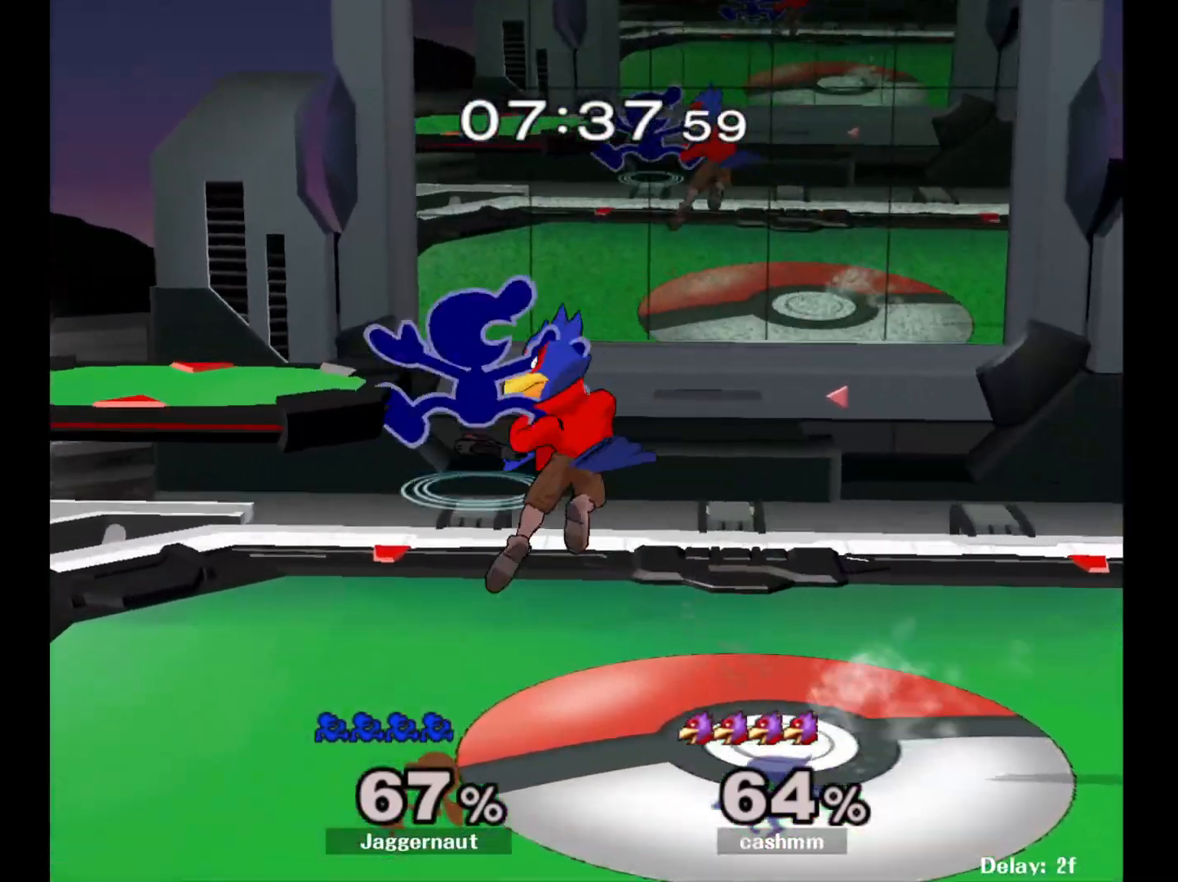
{"buttons": [], "left_stick": "down-left", "right_stick": "center", "events": [[33, "left_stick", "center"], [117, "Y", "up"], [350, "left_stick", "up-left"], [417, "left_stick", "down-left"]]}
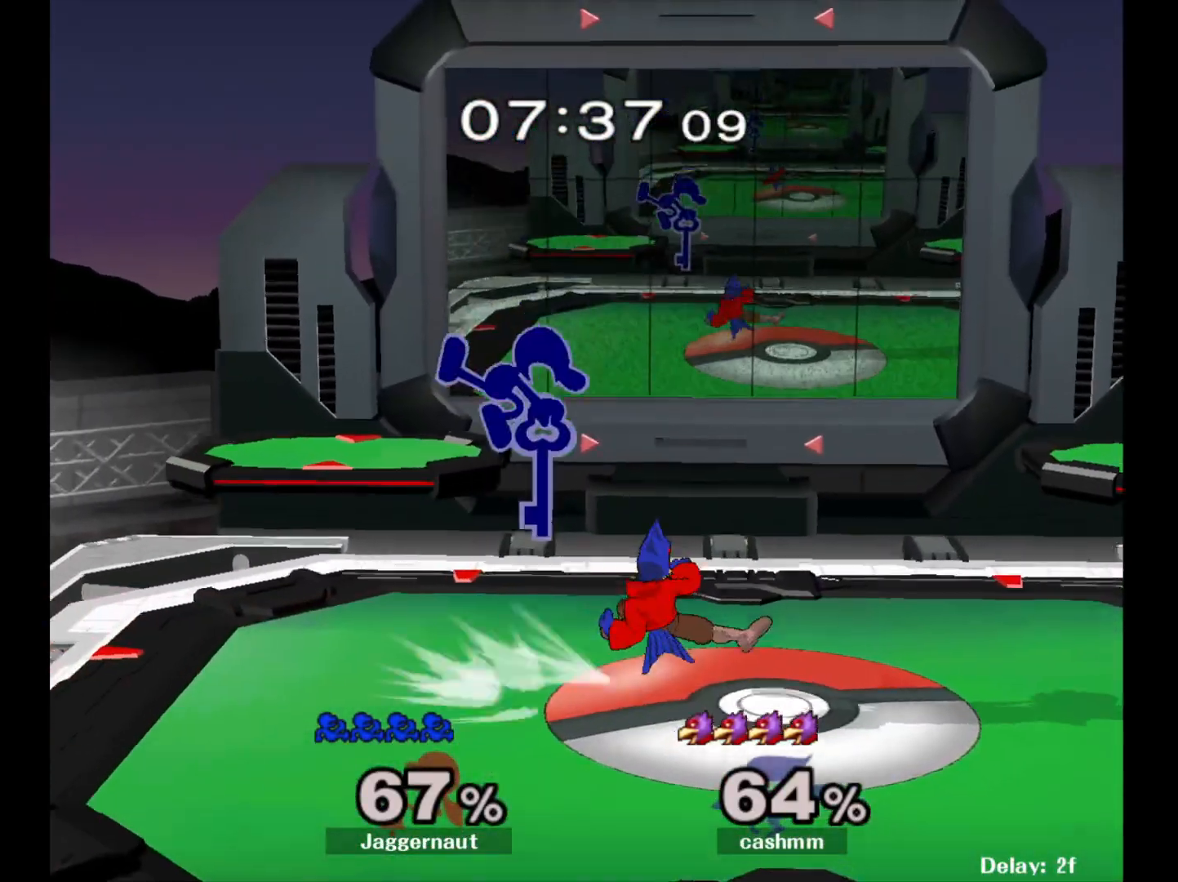
{"buttons": ["A"], "left_stick": "center", "right_stick": "center", "events": [[50, "left_stick", "down-right"], [117, "left_stick", "right"], [250, "R1", "down"], [400, "R1", "up"], [417, "left_stick", "center"], [500, "A", "down"]]}
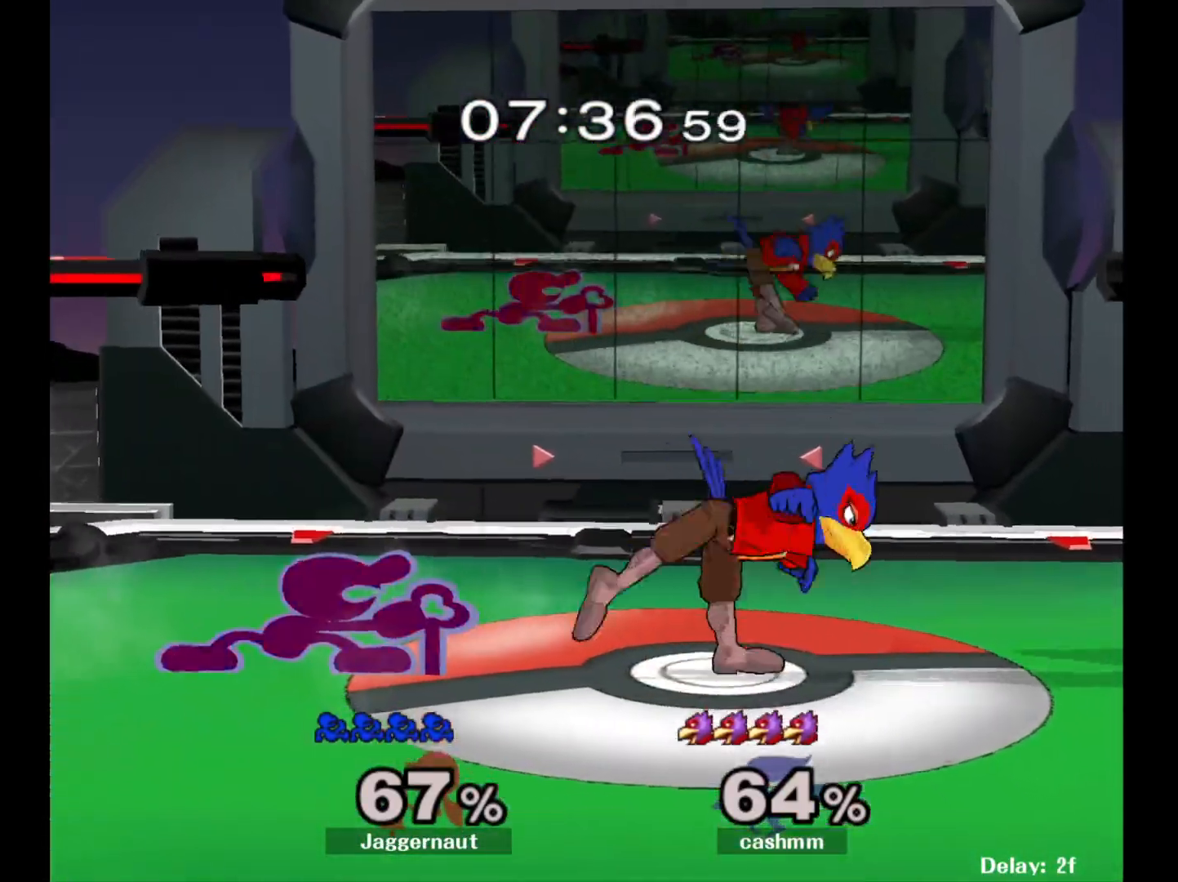
{"buttons": ["Y"], "left_stick": "down-left", "right_stick": "center", "events": [[167, "A", "up"], [250, "left_stick", "down"], [467, "Y", "down"], [500, "left_stick", "down-left"]]}
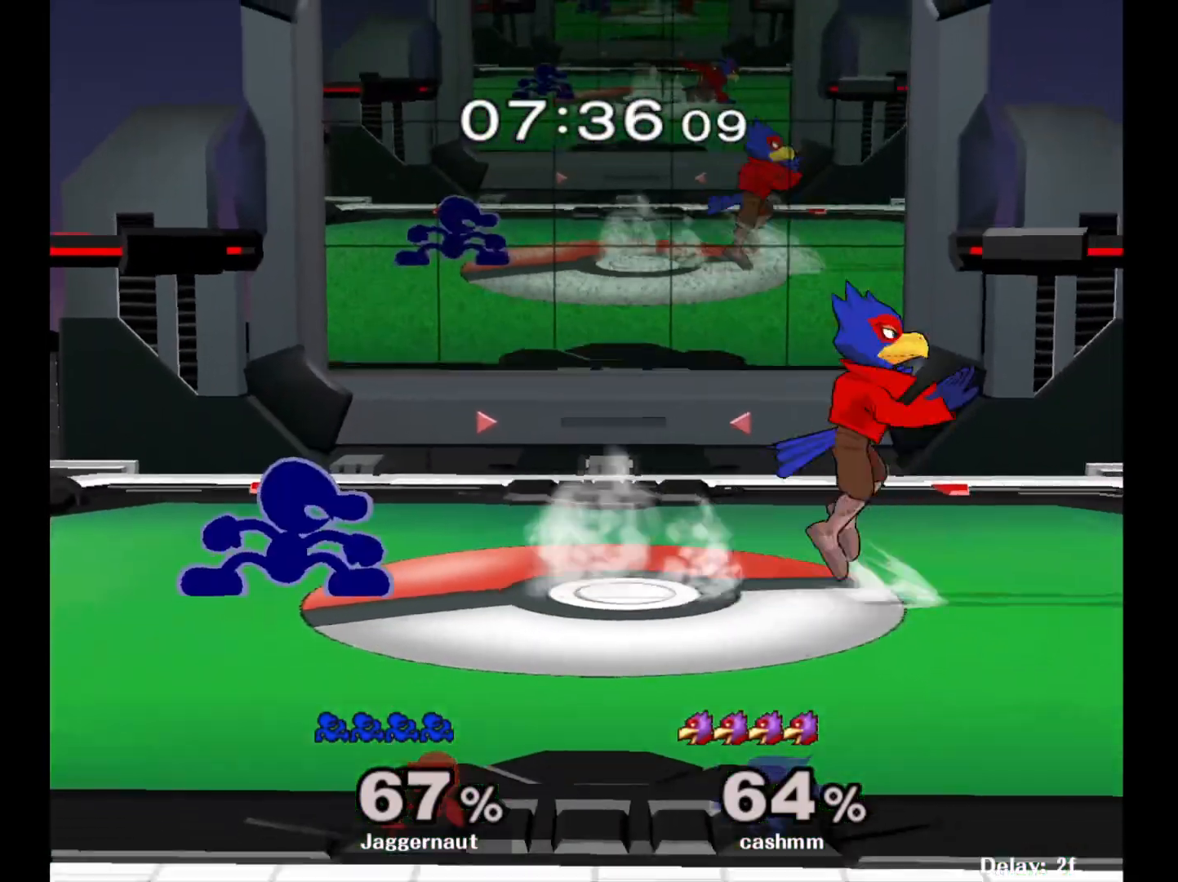
{"buttons": [], "left_stick": "center", "right_stick": "center", "events": [[183, "Y", "up"], [333, "R1", "down"], [433, "left_stick", "center"], [467, "R1", "up"]]}
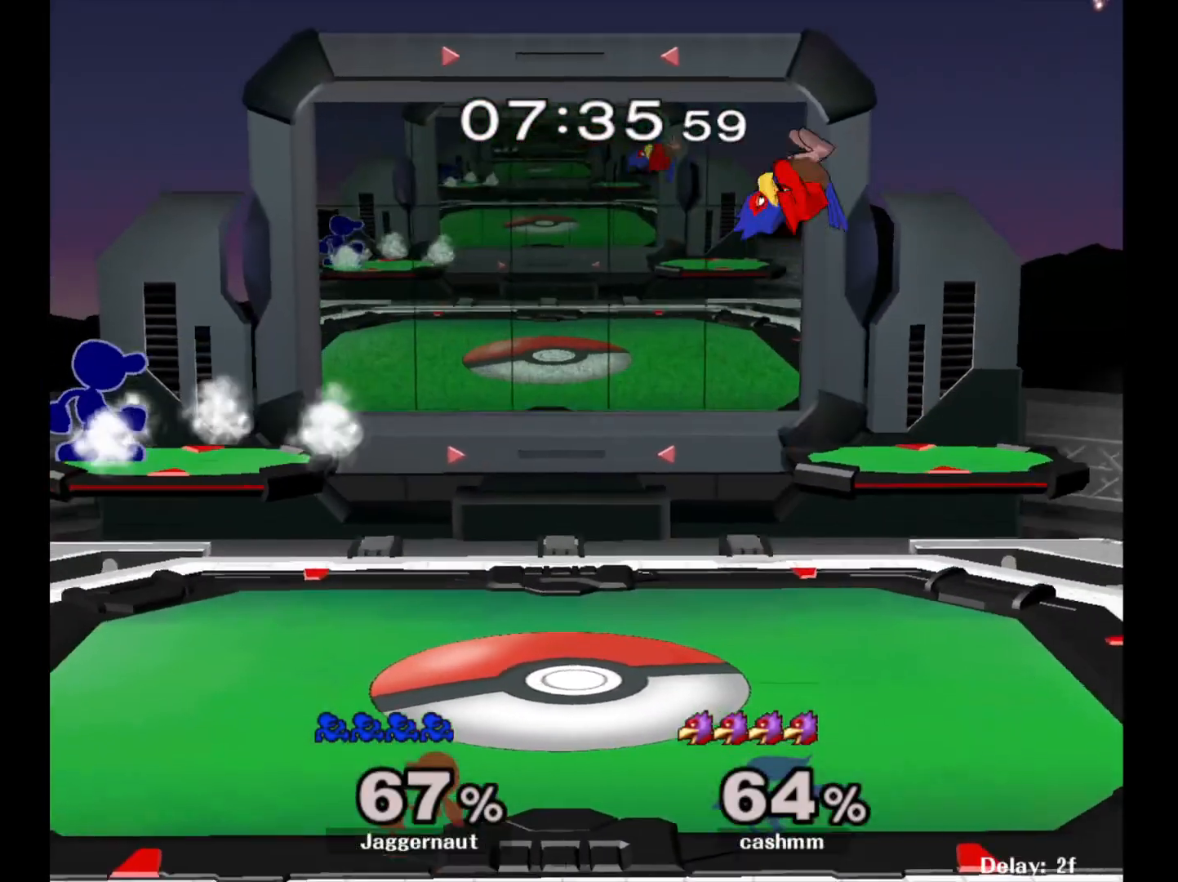
{"buttons": [], "left_stick": "right", "right_stick": "center", "events": [[33, "left_stick", "down-right"], [133, "Y", "down"], [217, "R1", "down"], [300, "Y", "up"], [300, "left_stick", "center"], [350, "R1", "up"], [367, "left_stick", "right"]]}
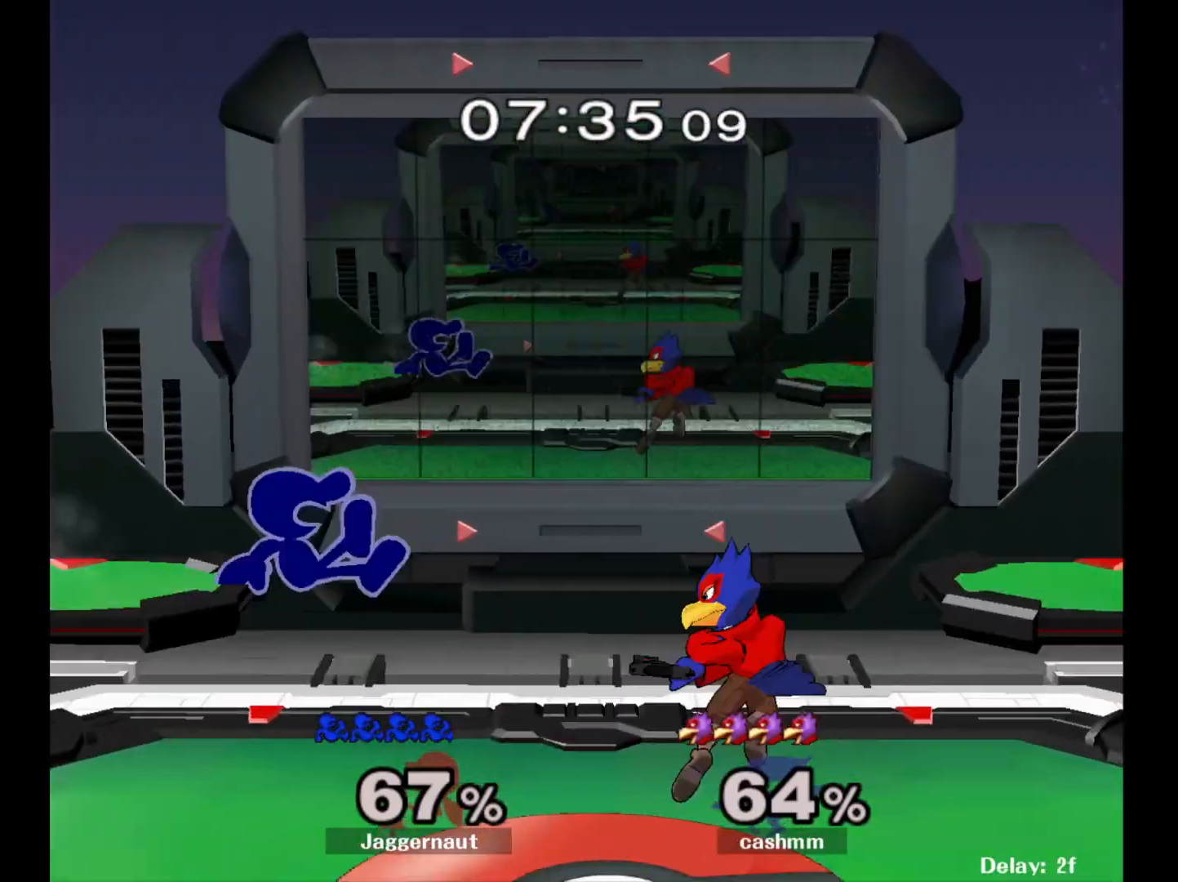
{"buttons": [], "left_stick": "center", "right_stick": "center", "events": [[67, "left_stick", "down-left"], [183, "R1", "down"], [300, "R1", "up"], [333, "left_stick", "center"]]}
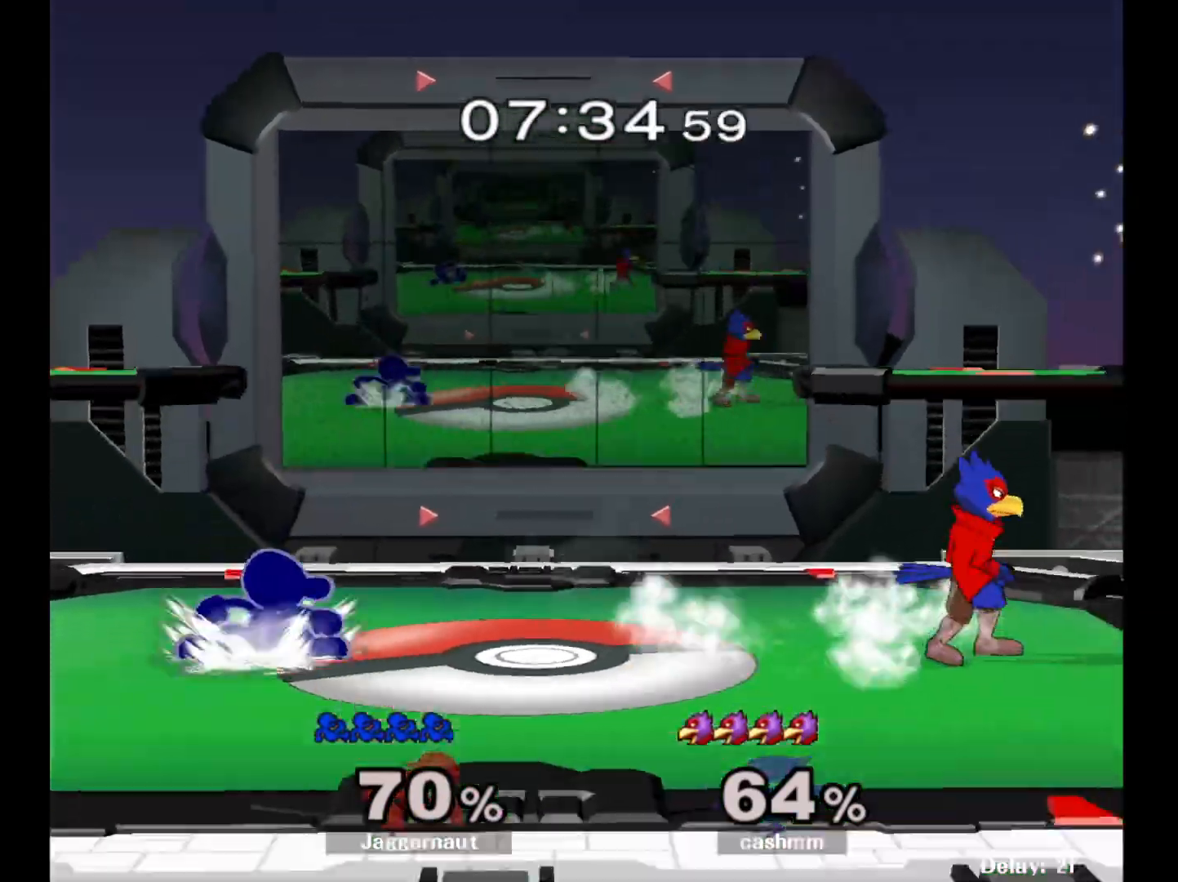
{"buttons": ["Y"], "left_stick": "down-left", "right_stick": "center", "events": [[17, "left_stick", "down-right"], [117, "left_stick", "center"], [217, "Y", "down"], [300, "left_stick", "left"], [317, "Y", "up"], [383, "Y", "down"], [417, "left_stick", "down-left"]]}
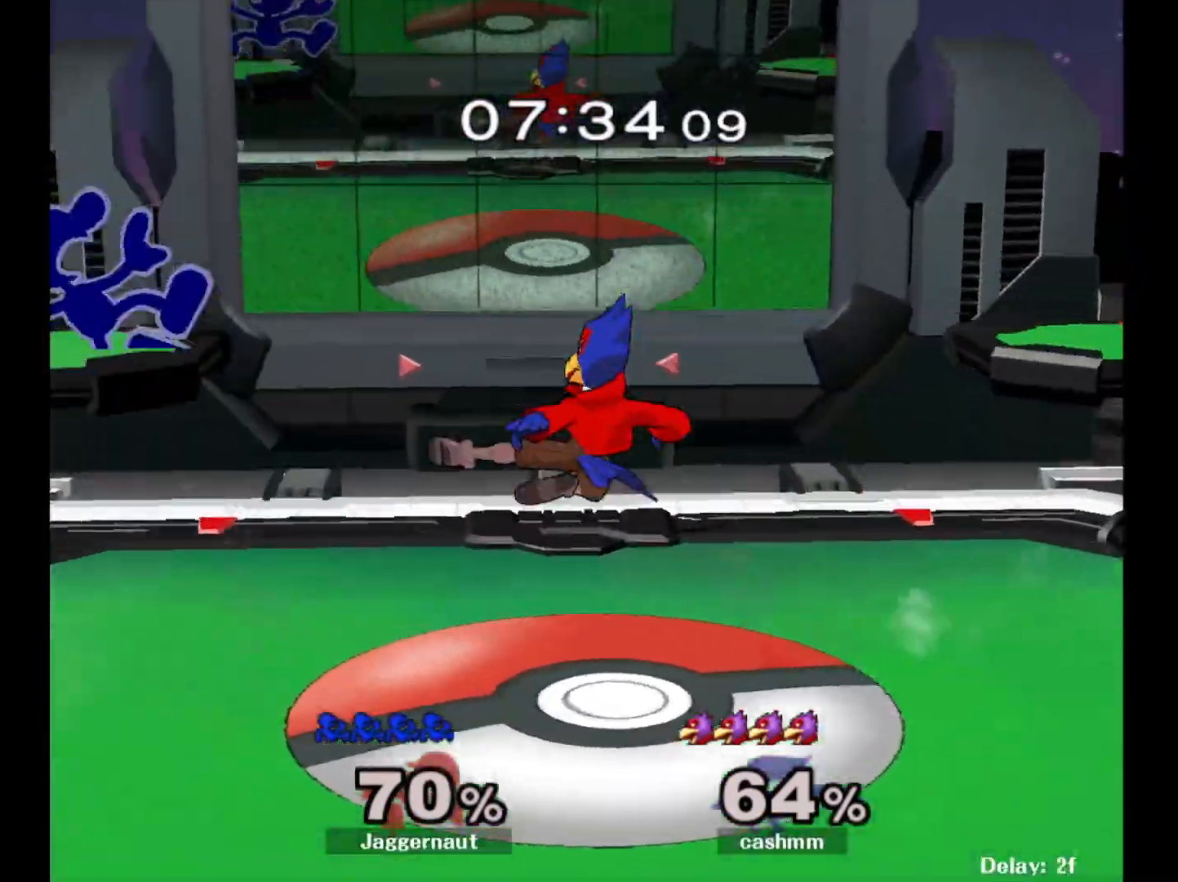
{"buttons": [], "left_stick": "up", "right_stick": "up", "events": [[17, "R1", "down"], [100, "Y", "up"], [100, "left_stick", "center"], [167, "R1", "up"], [200, "left_stick", "right"], [333, "Y", "down"], [350, "Y", "up"], [483, "left_stick", "up"], [500, "right_stick", "up"]]}
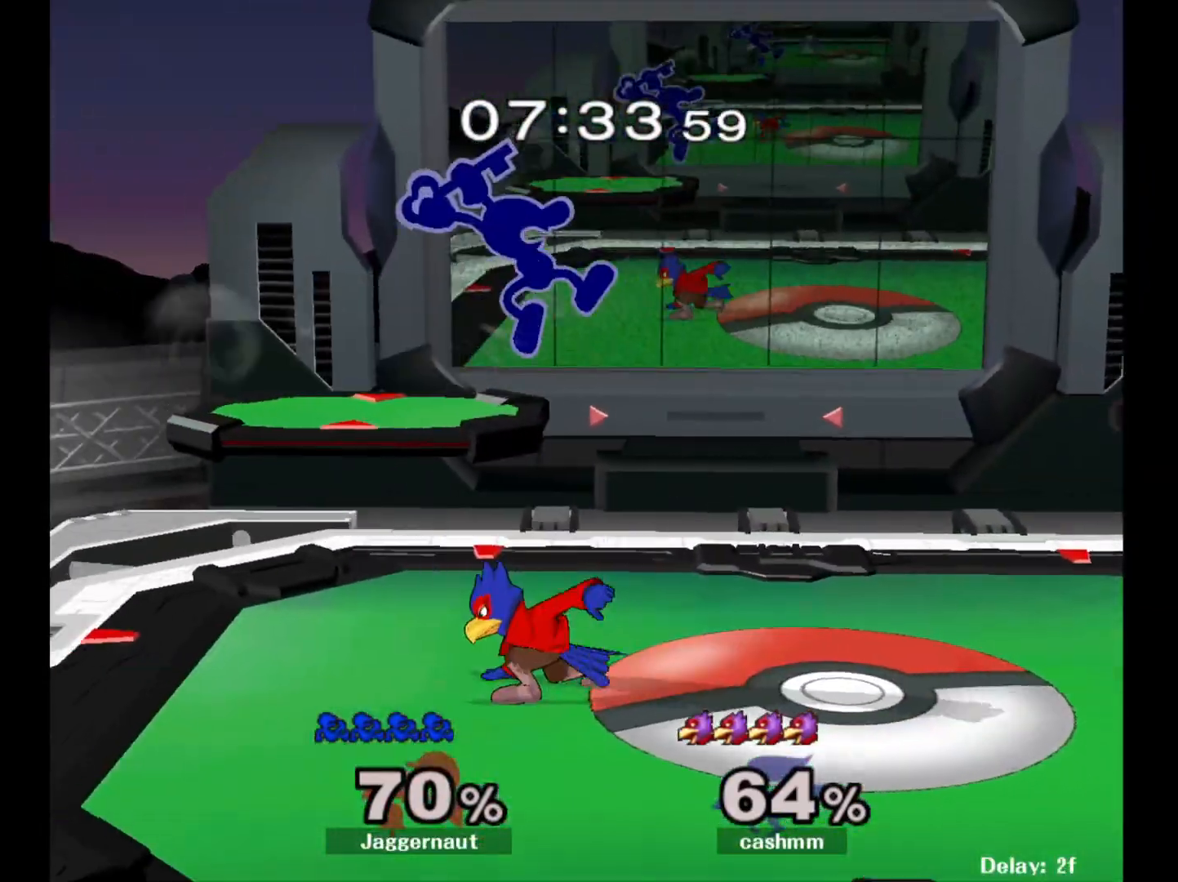
{"buttons": [], "left_stick": "right", "right_stick": "center", "events": [[17, "right_stick", "center"], [83, "left_stick", "left"], [250, "left_stick", "down"], [383, "left_stick", "right"]]}
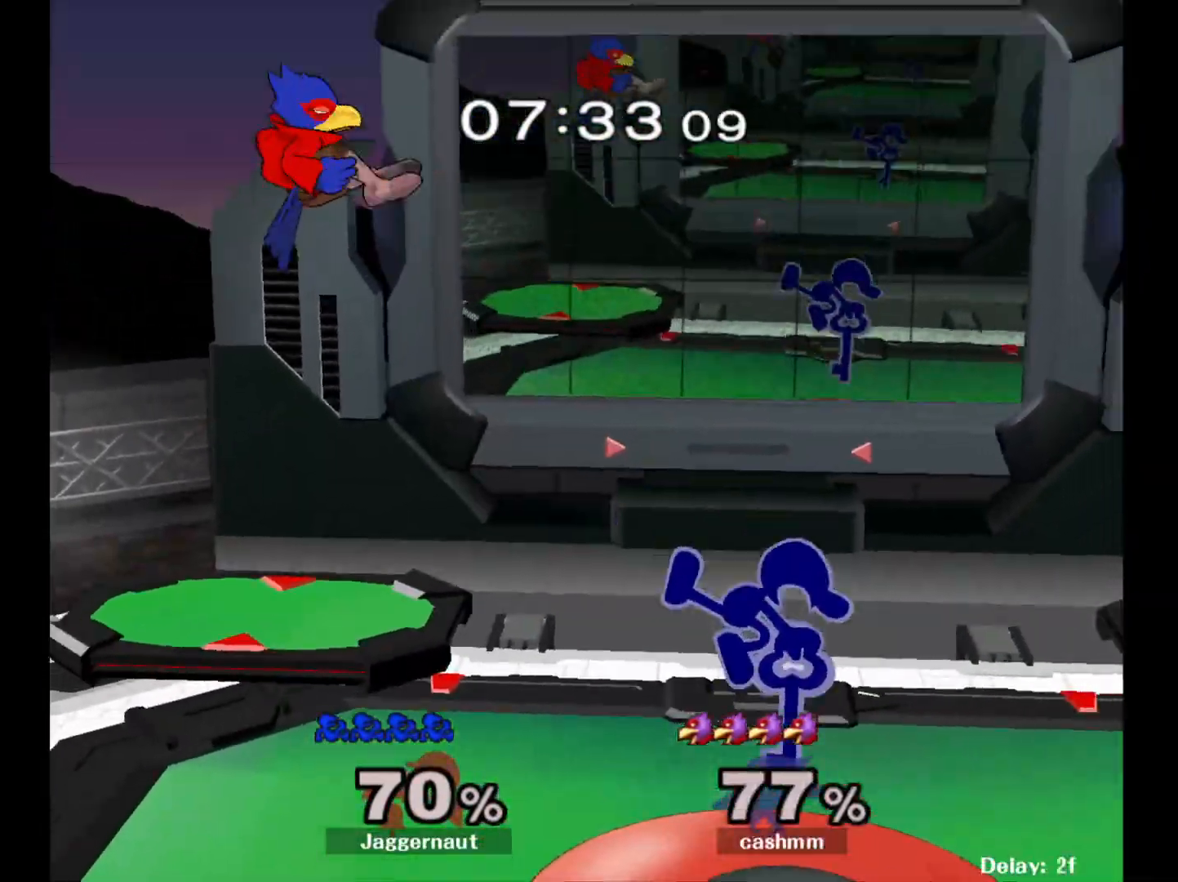
{"buttons": [], "left_stick": "left", "right_stick": "center", "events": [[83, "left_stick", "down"], [133, "R1", "down"], [300, "R1", "up"], [300, "left_stick", "center"], [433, "left_stick", "left"]]}
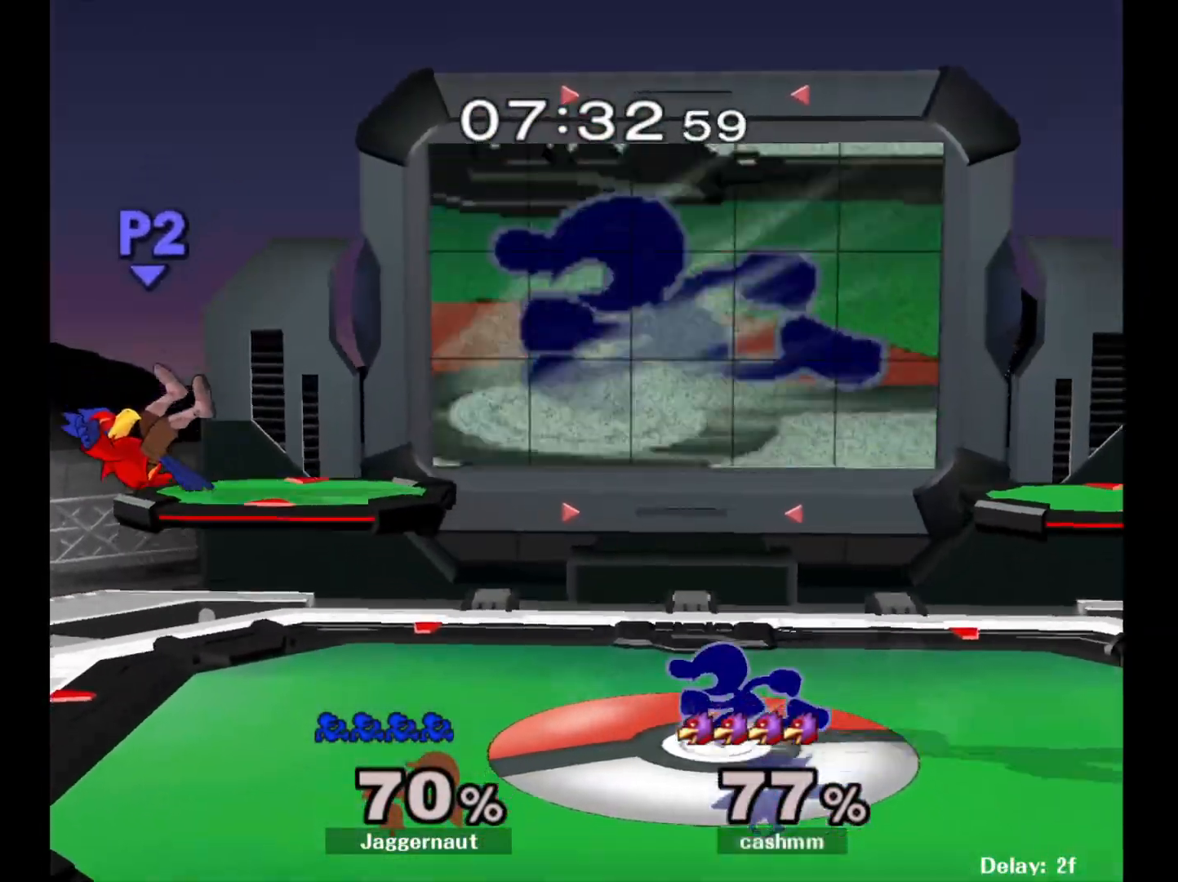
{"buttons": [], "left_stick": "center", "right_stick": "center", "events": [[283, "Y", "down"], [333, "Y", "up"], [350, "left_stick", "center"]]}